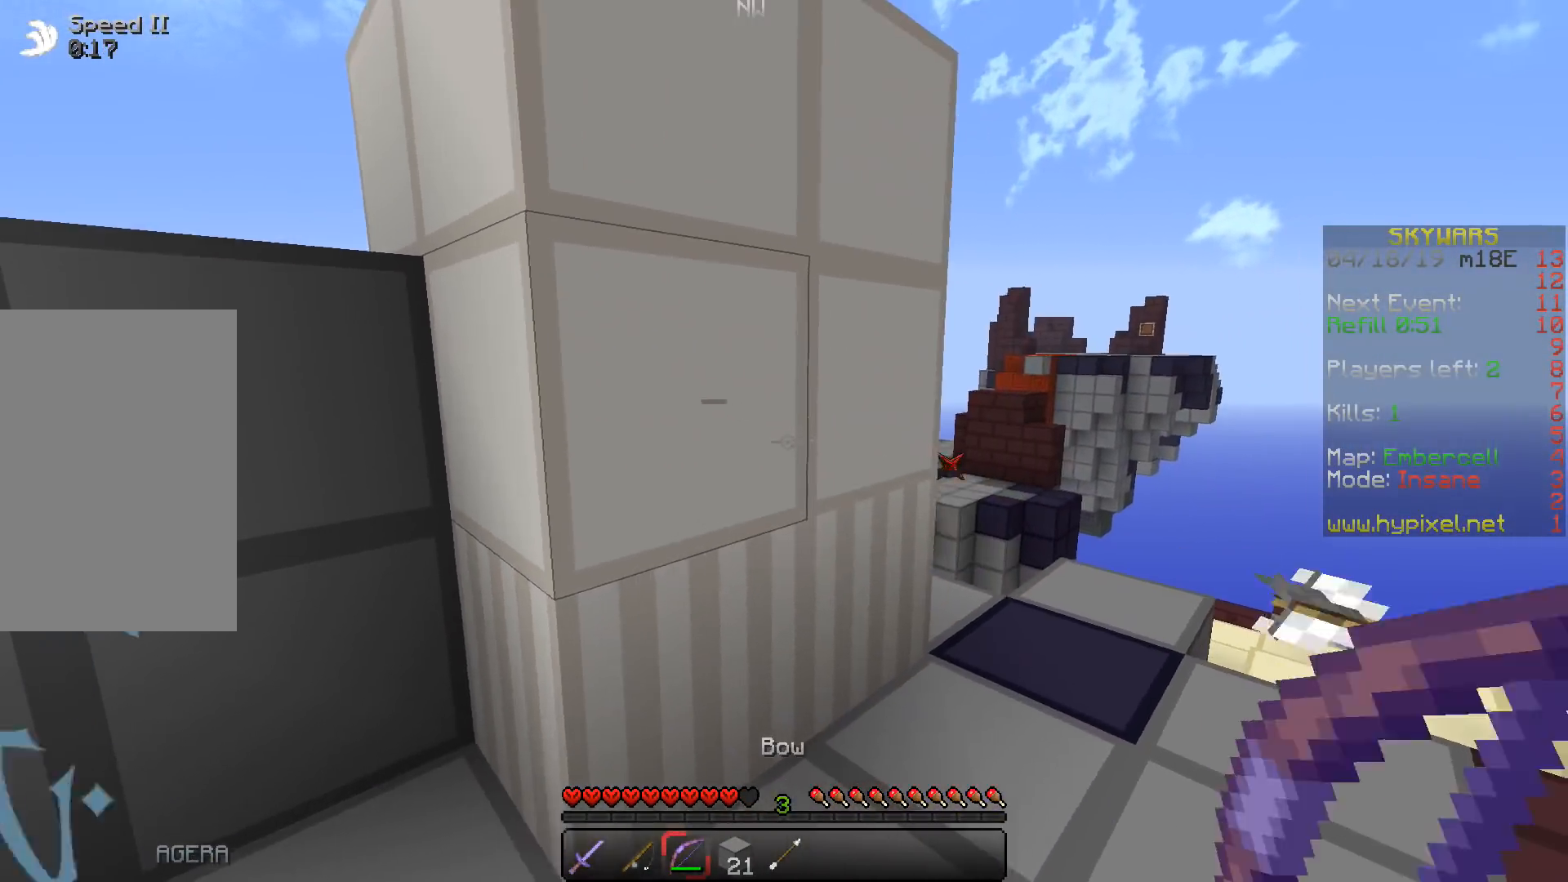
Gameplay with keyboard; each line is a JSON object with the keys held at the frame after it. "events" lists presses ("down") and releases ("up") of "a", "d", "s", "space" and "w" between this image and that frame as [ms after this image, input, new state], when the widget could be followed in between. No other keys are recorded. Mouse input is not recorded.
{"keys": ["d", "space"], "events": [[233, "d", "down"], [250, "a", "up"], [500, "space", "down"]]}
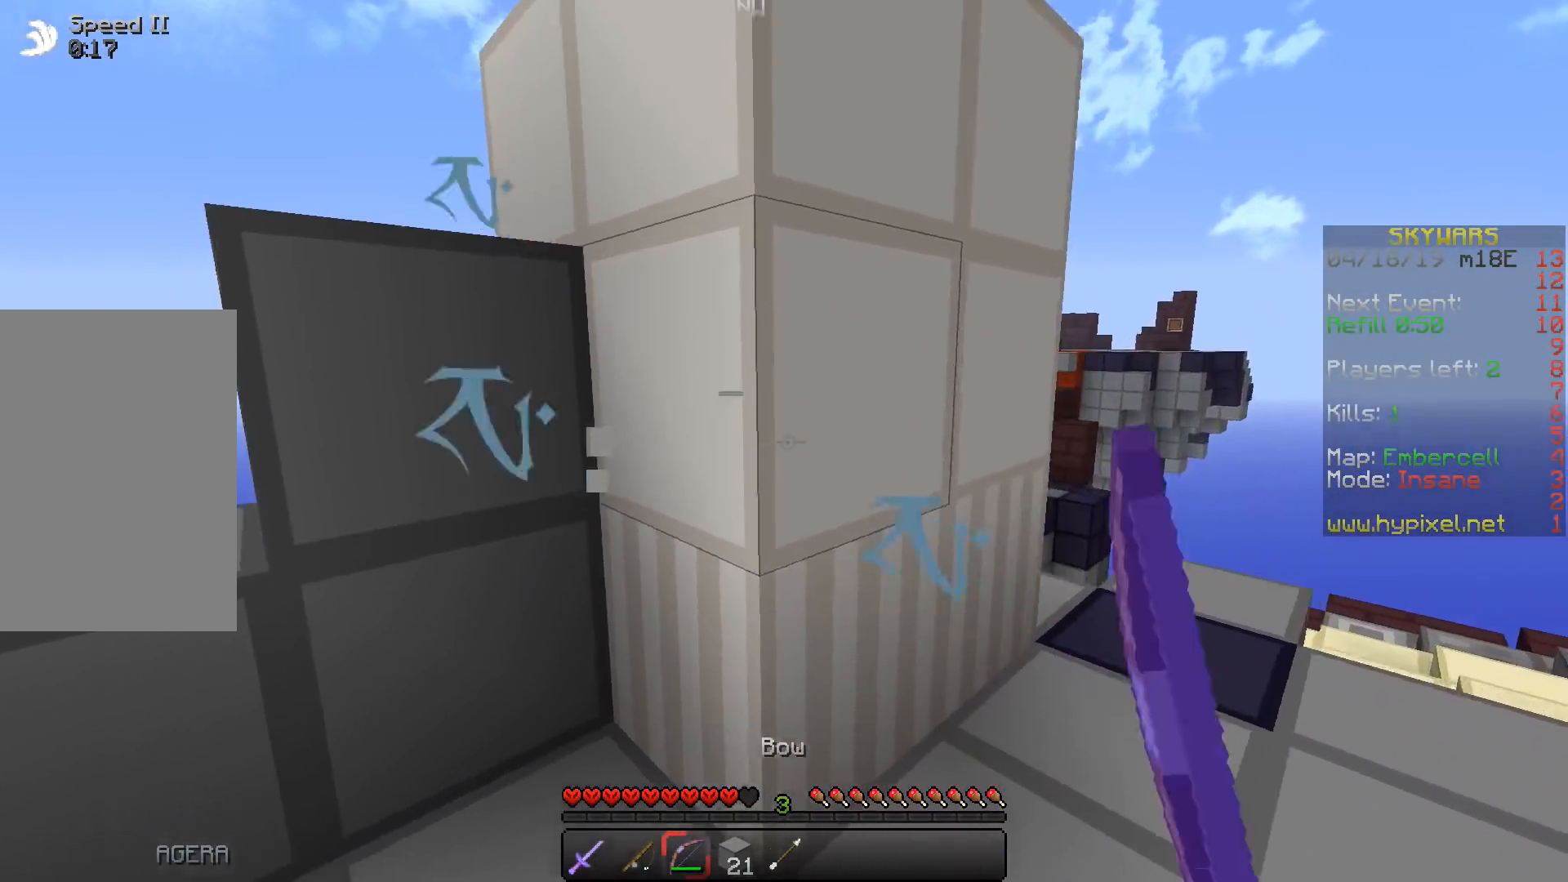
{"keys": ["d"], "events": [[133, "space", "up"]]}
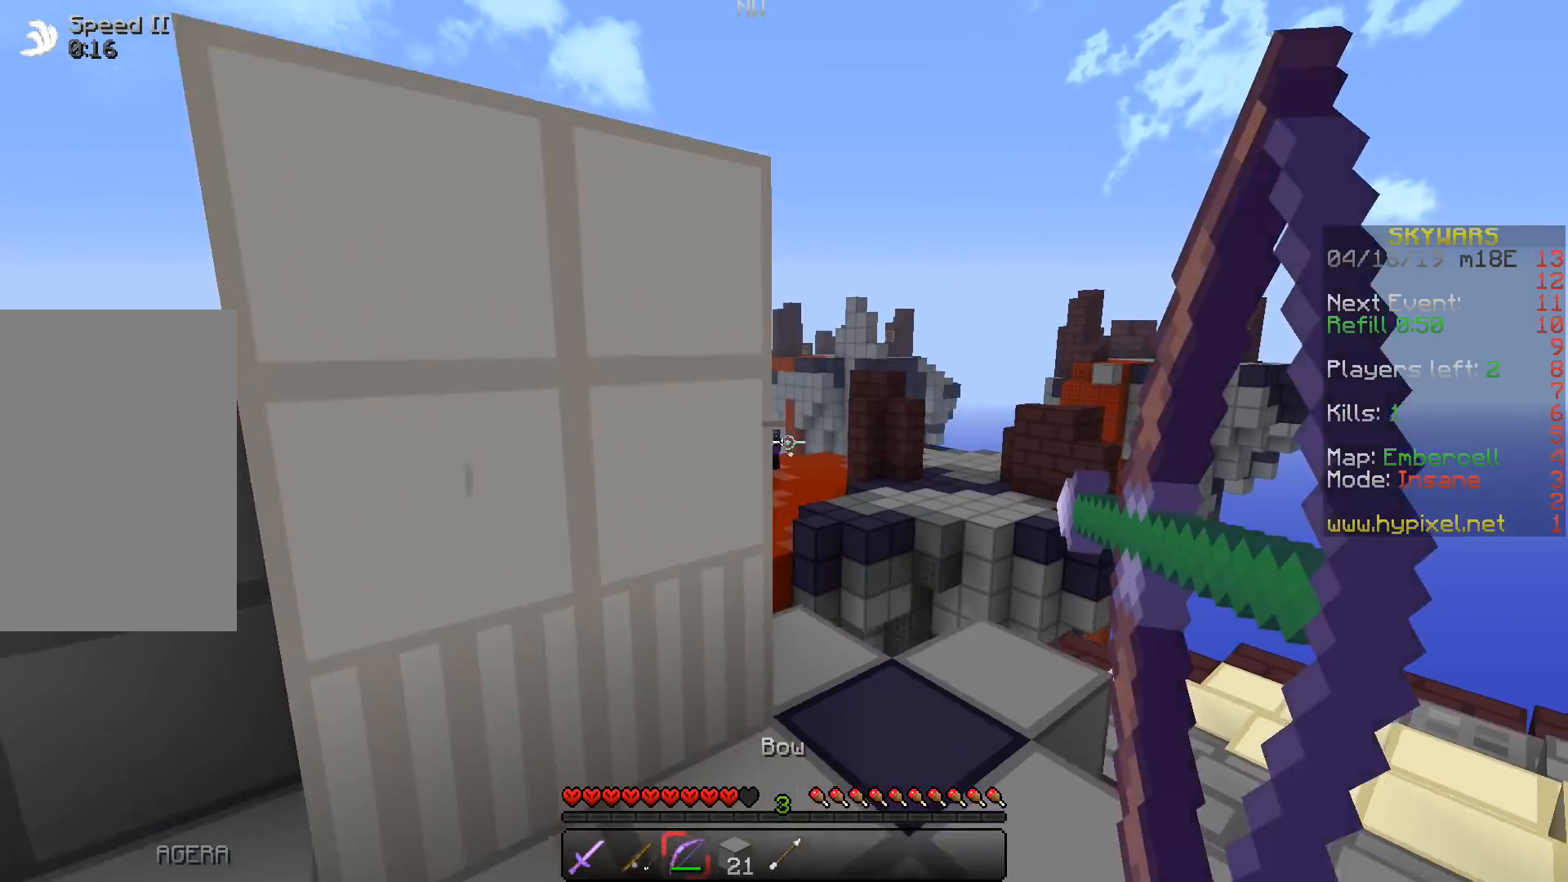
{"keys": ["a"], "events": [[333, "a", "down"], [367, "d", "up"]]}
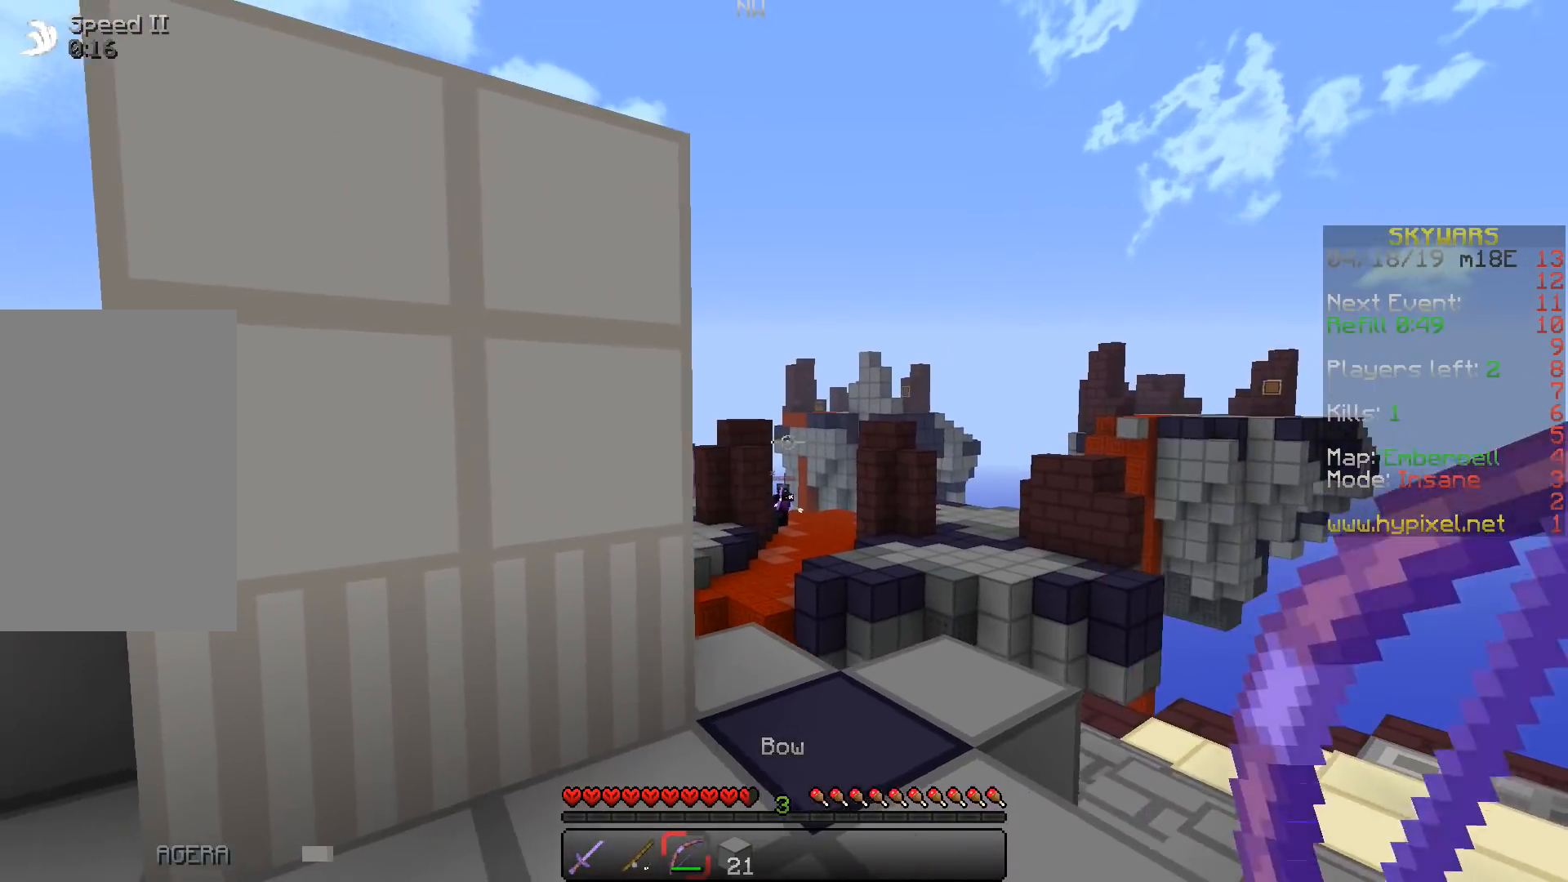
{"keys": ["d"], "events": [[433, "d", "down"], [483, "a", "up"]]}
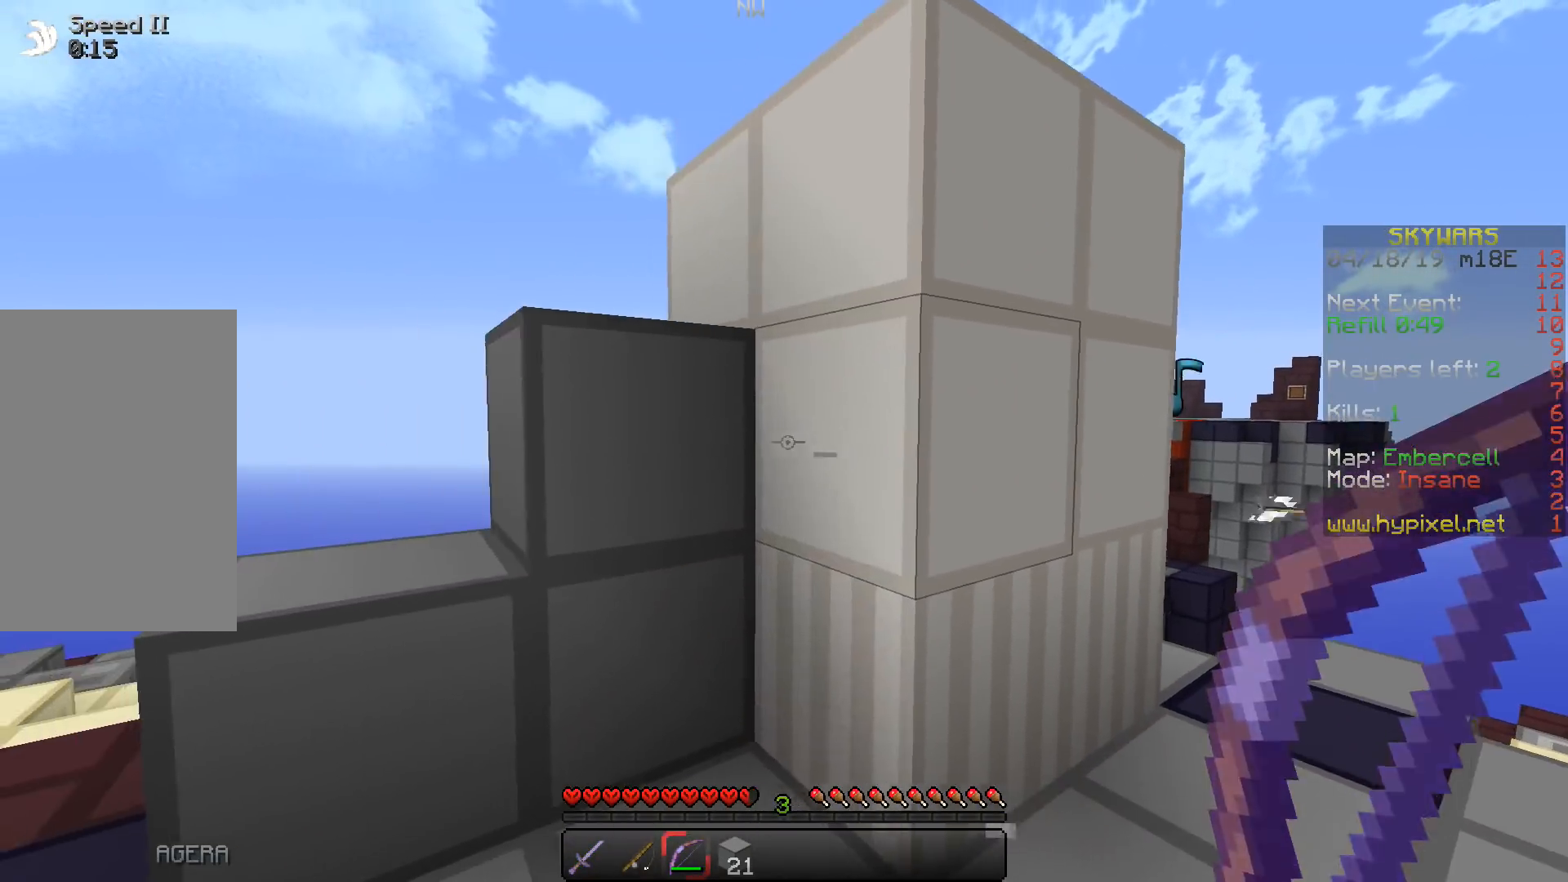
{"keys": [], "events": [[117, "d", "up"]]}
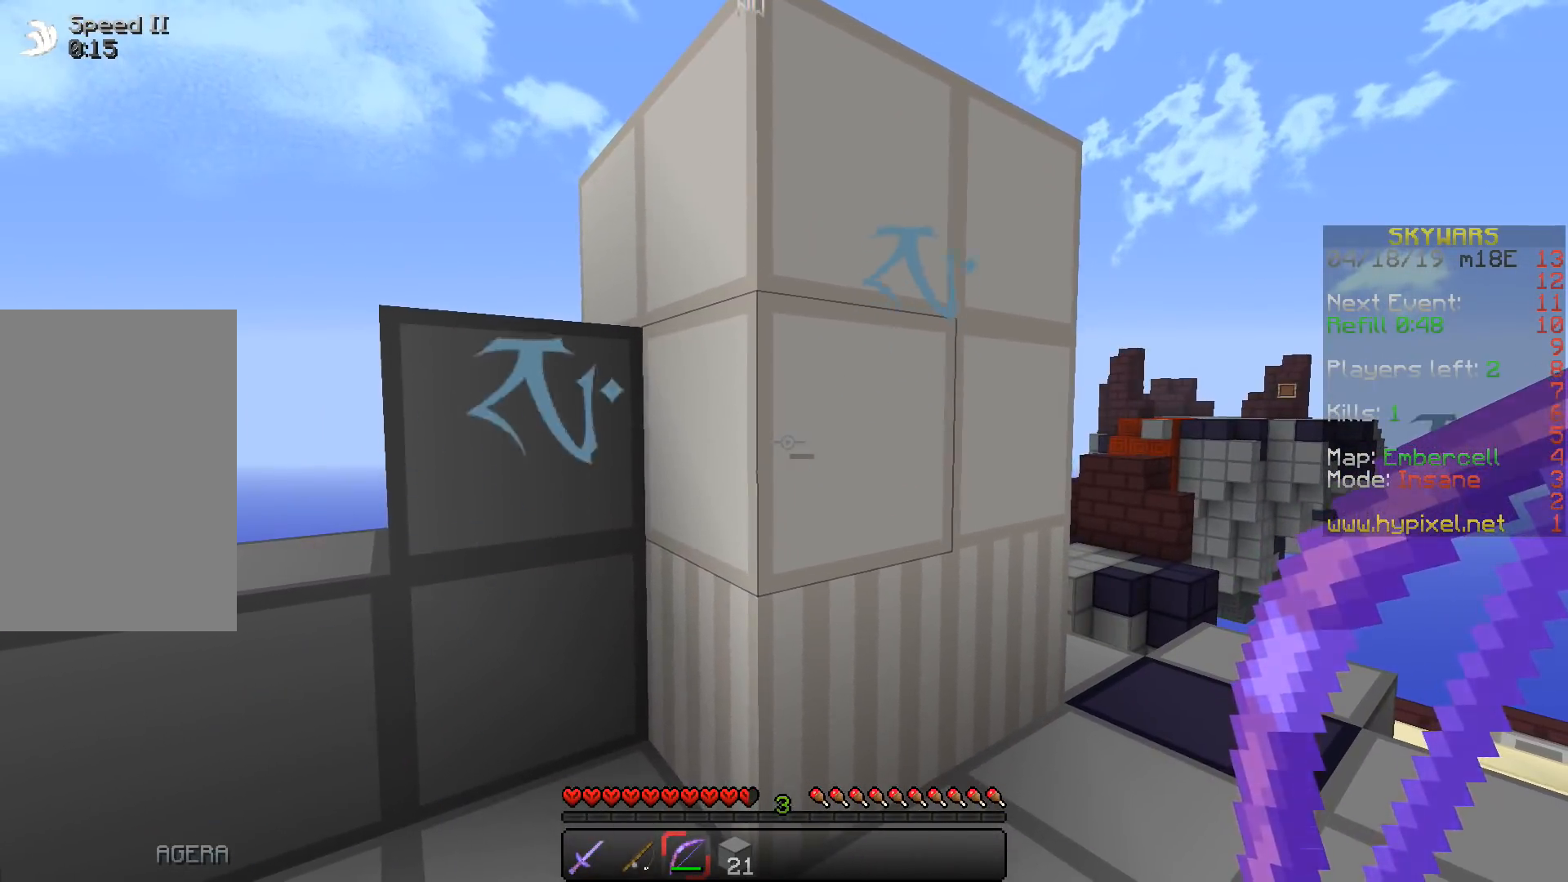
{"keys": ["w"], "events": [[467, "w", "down"]]}
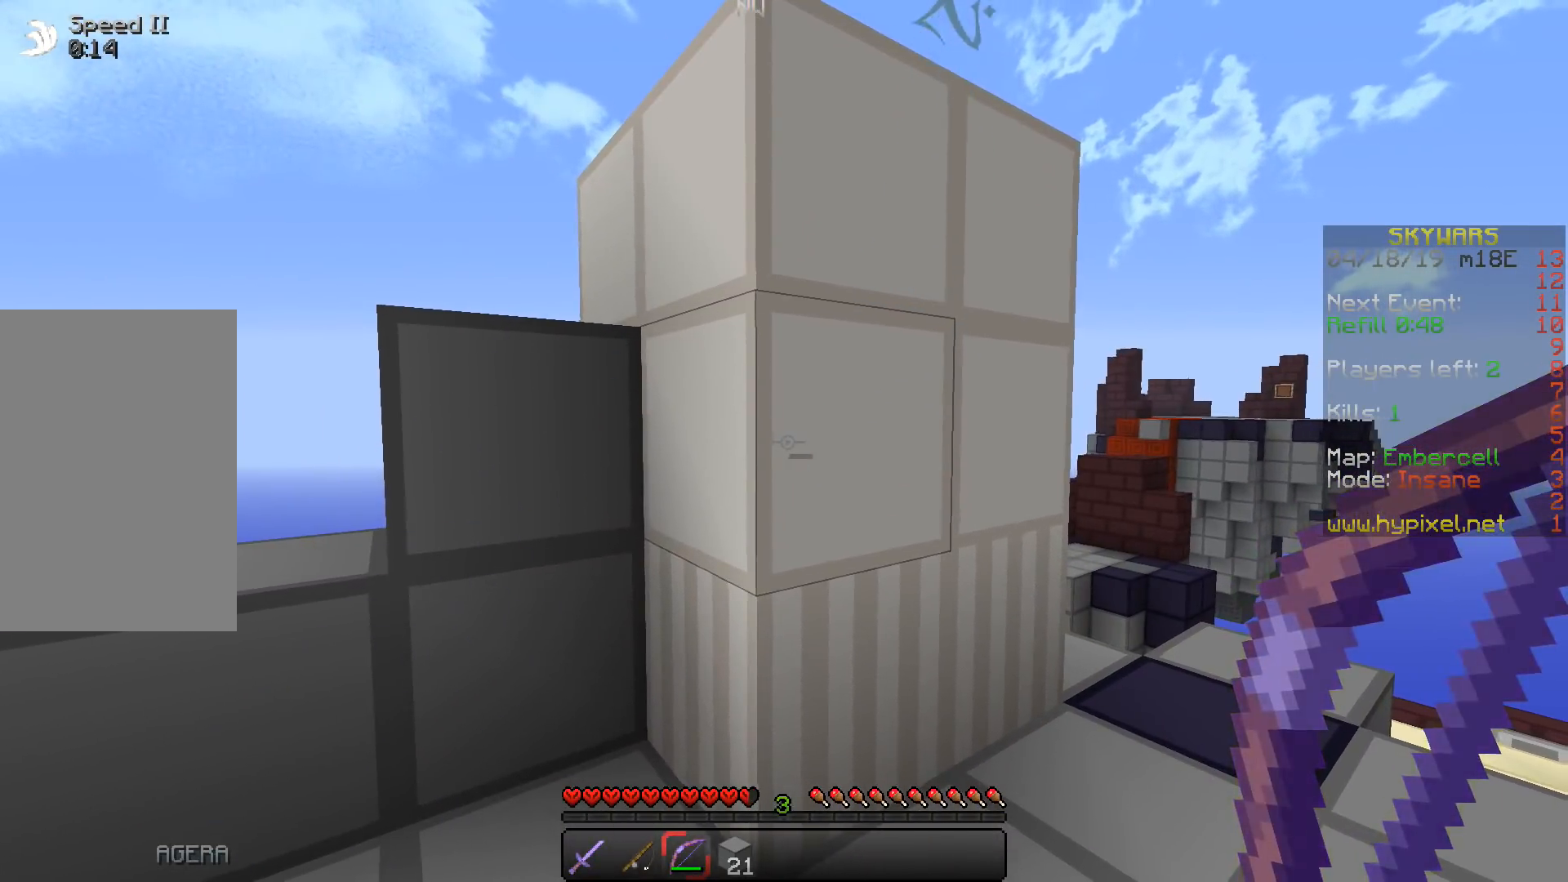
{"keys": [], "events": [[133, "w", "up"]]}
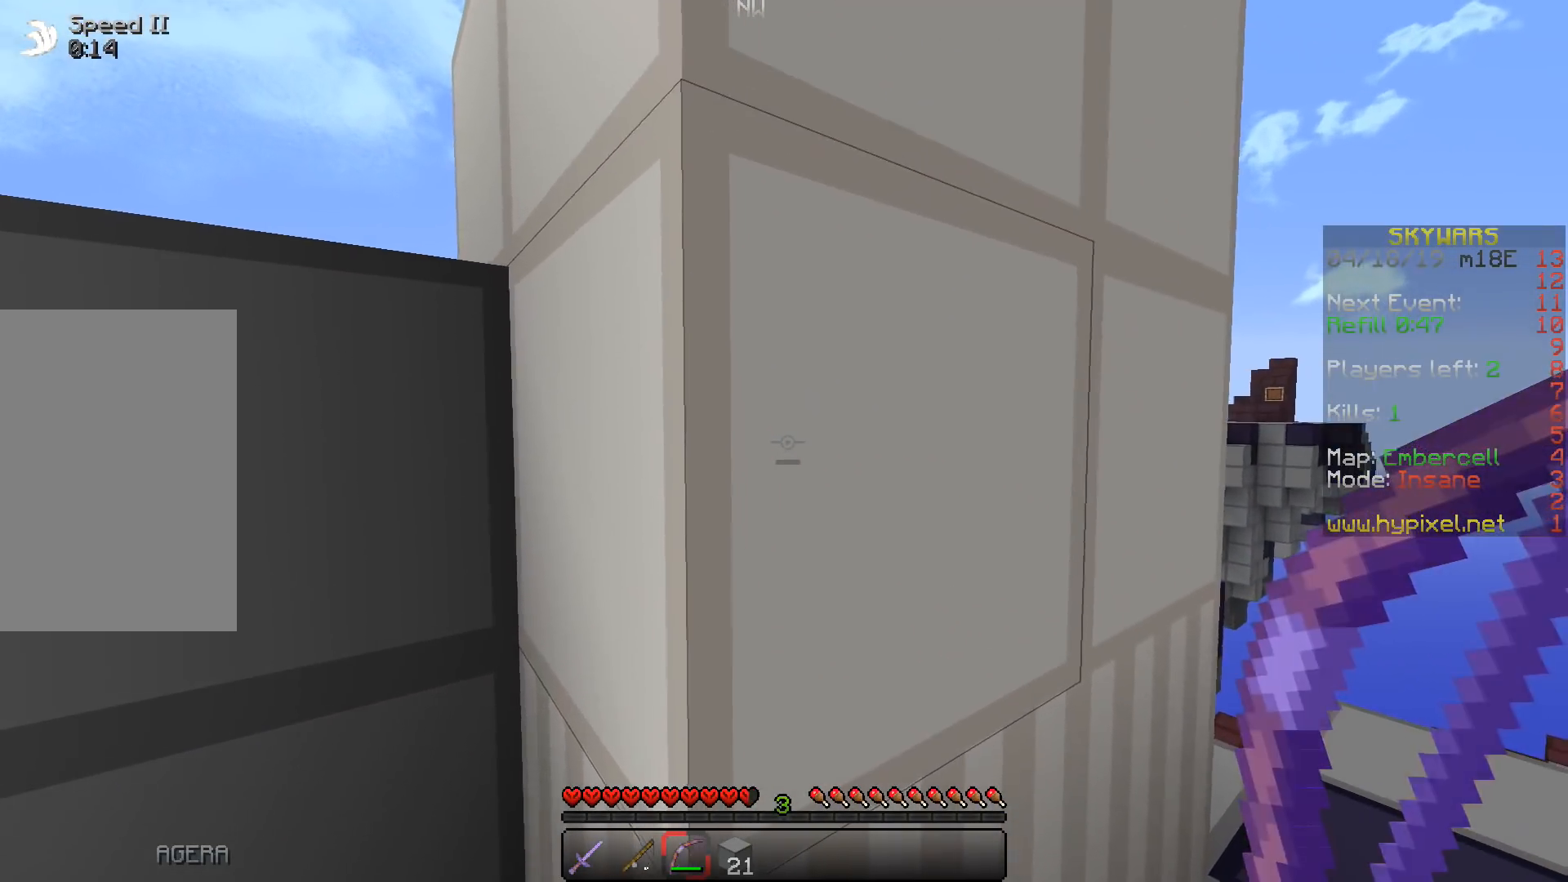
{"keys": [], "events": []}
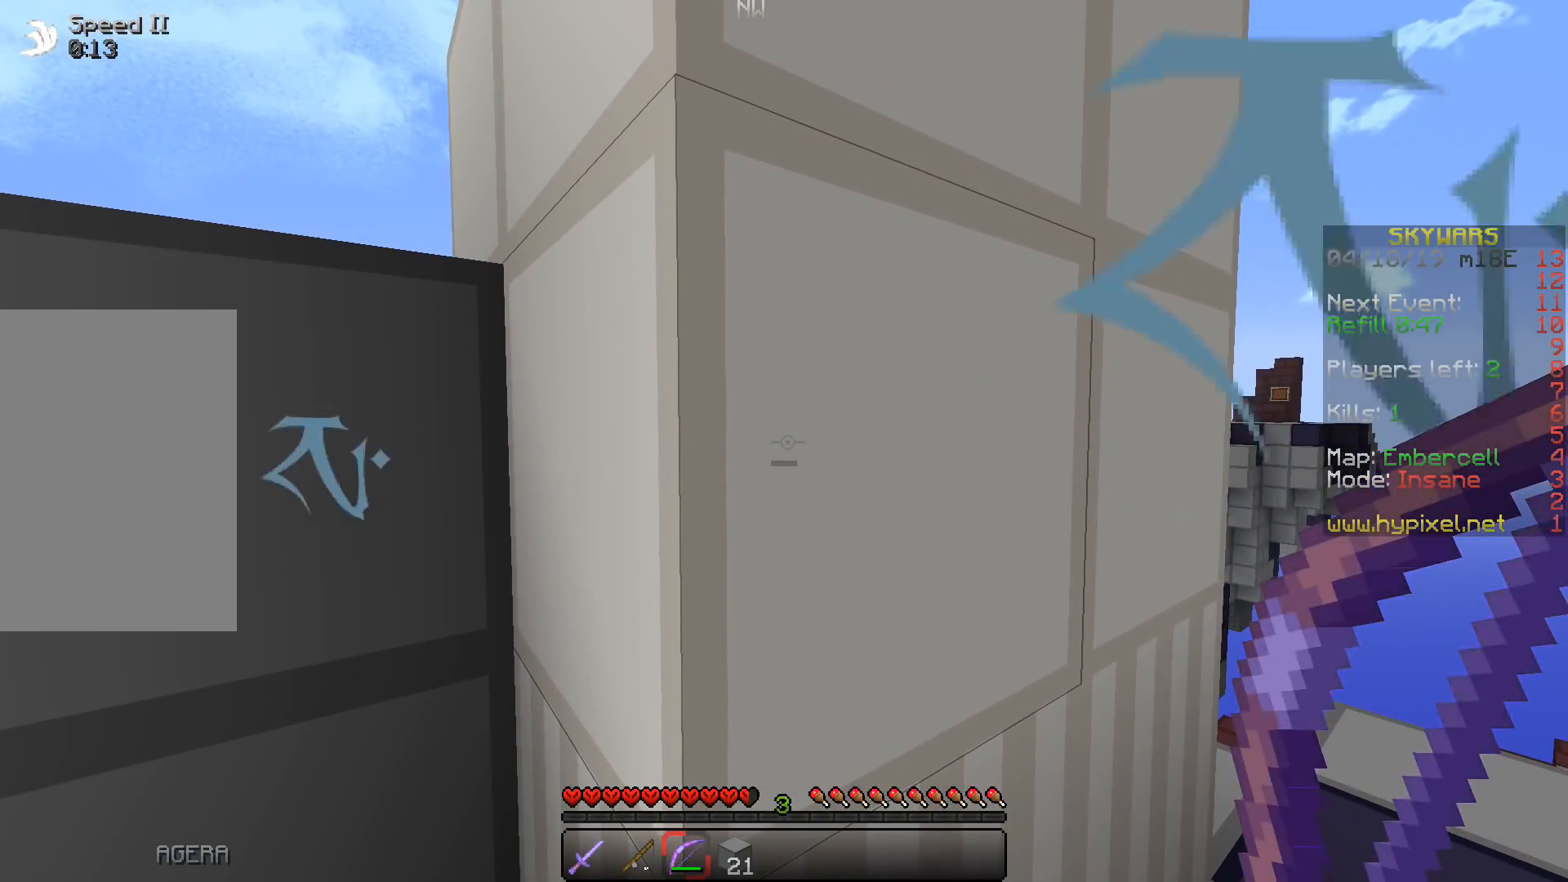
{"keys": [], "events": []}
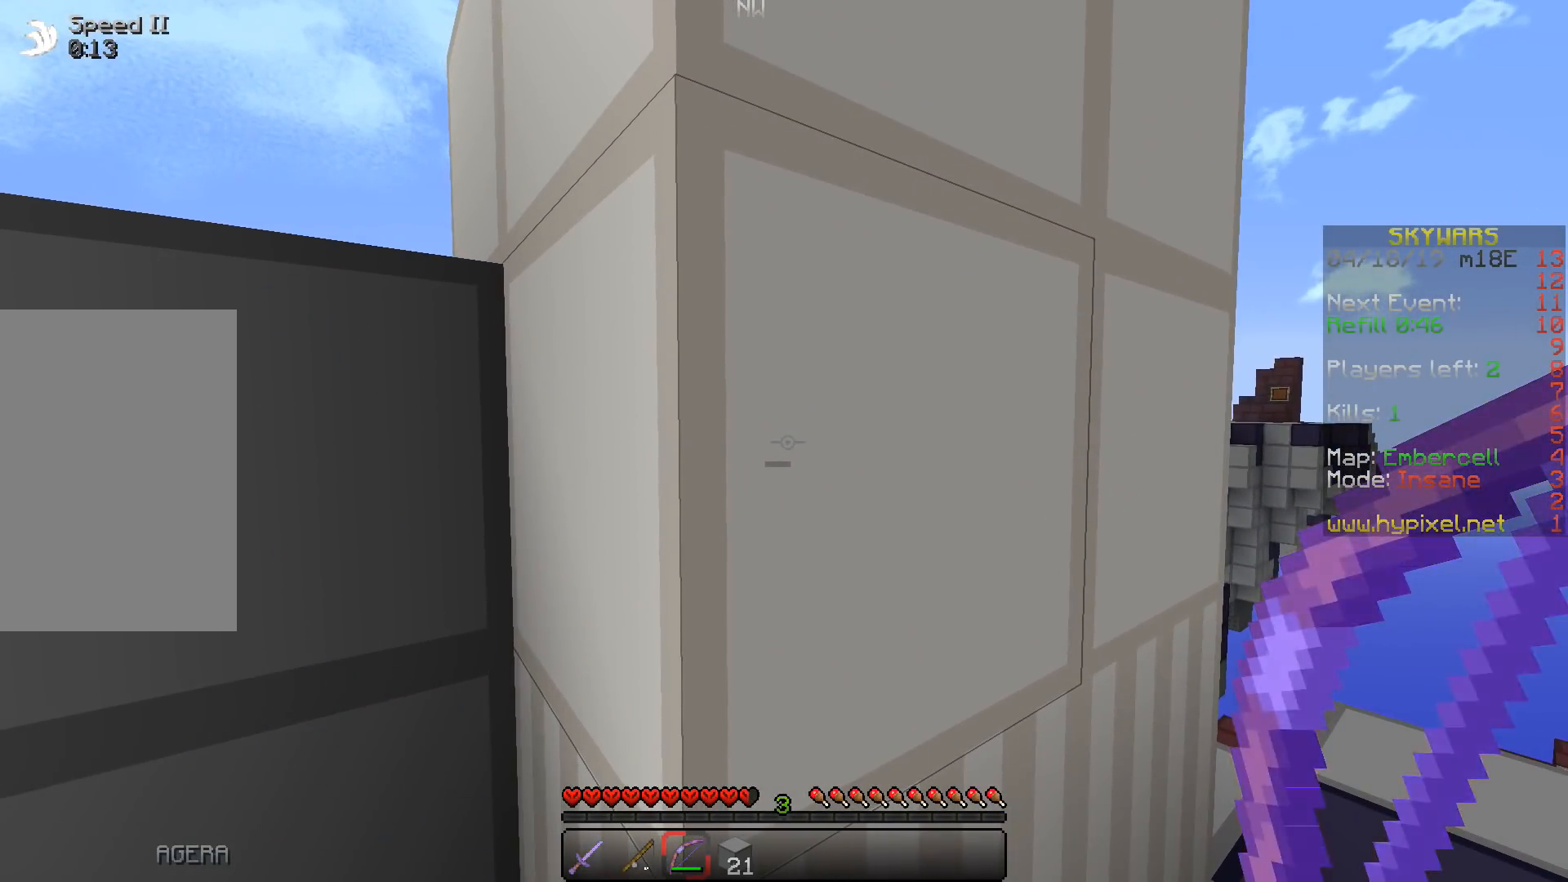
{"keys": ["s"], "events": [[317, "s", "down"]]}
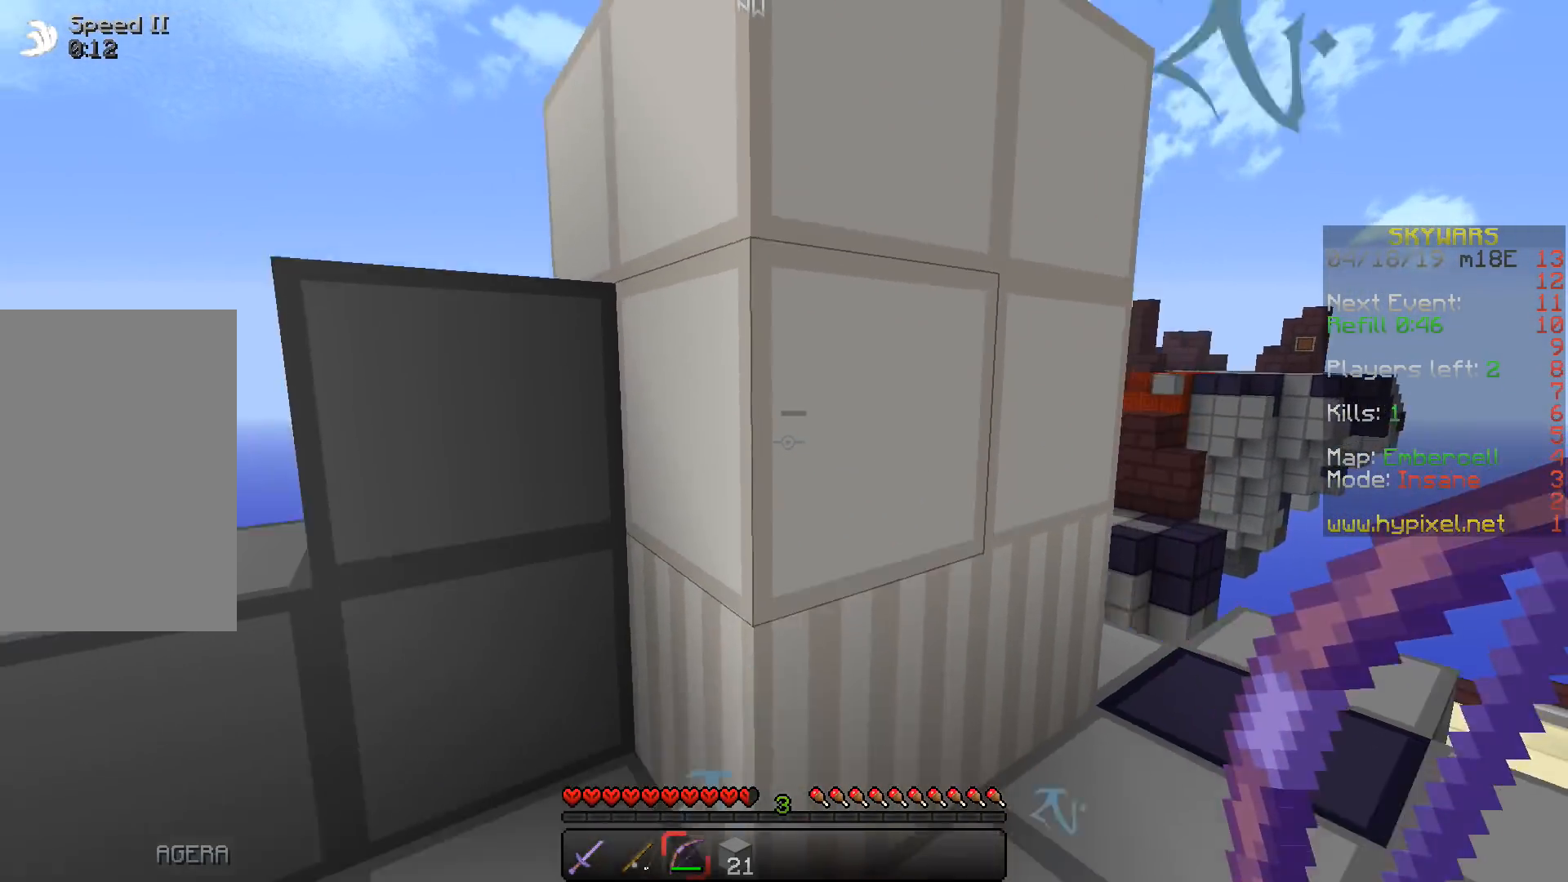
{"keys": ["w"], "events": [[183, "w", "down"], [233, "s", "up"]]}
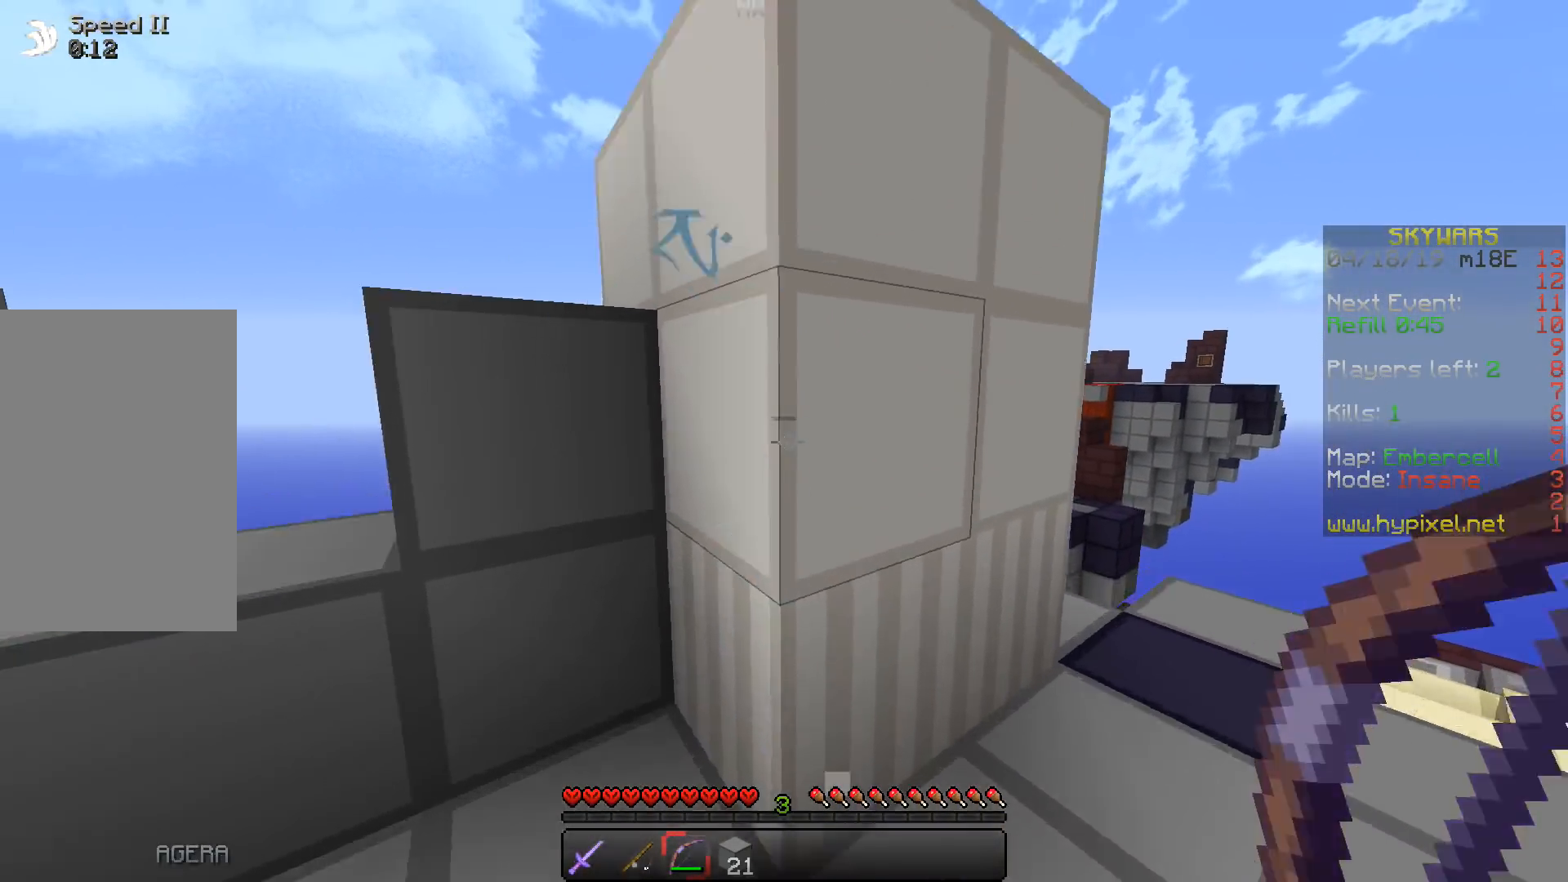
{"keys": ["s"], "events": [[100, "s", "down"], [200, "s", "up"], [300, "s", "down"], [367, "w", "up"]]}
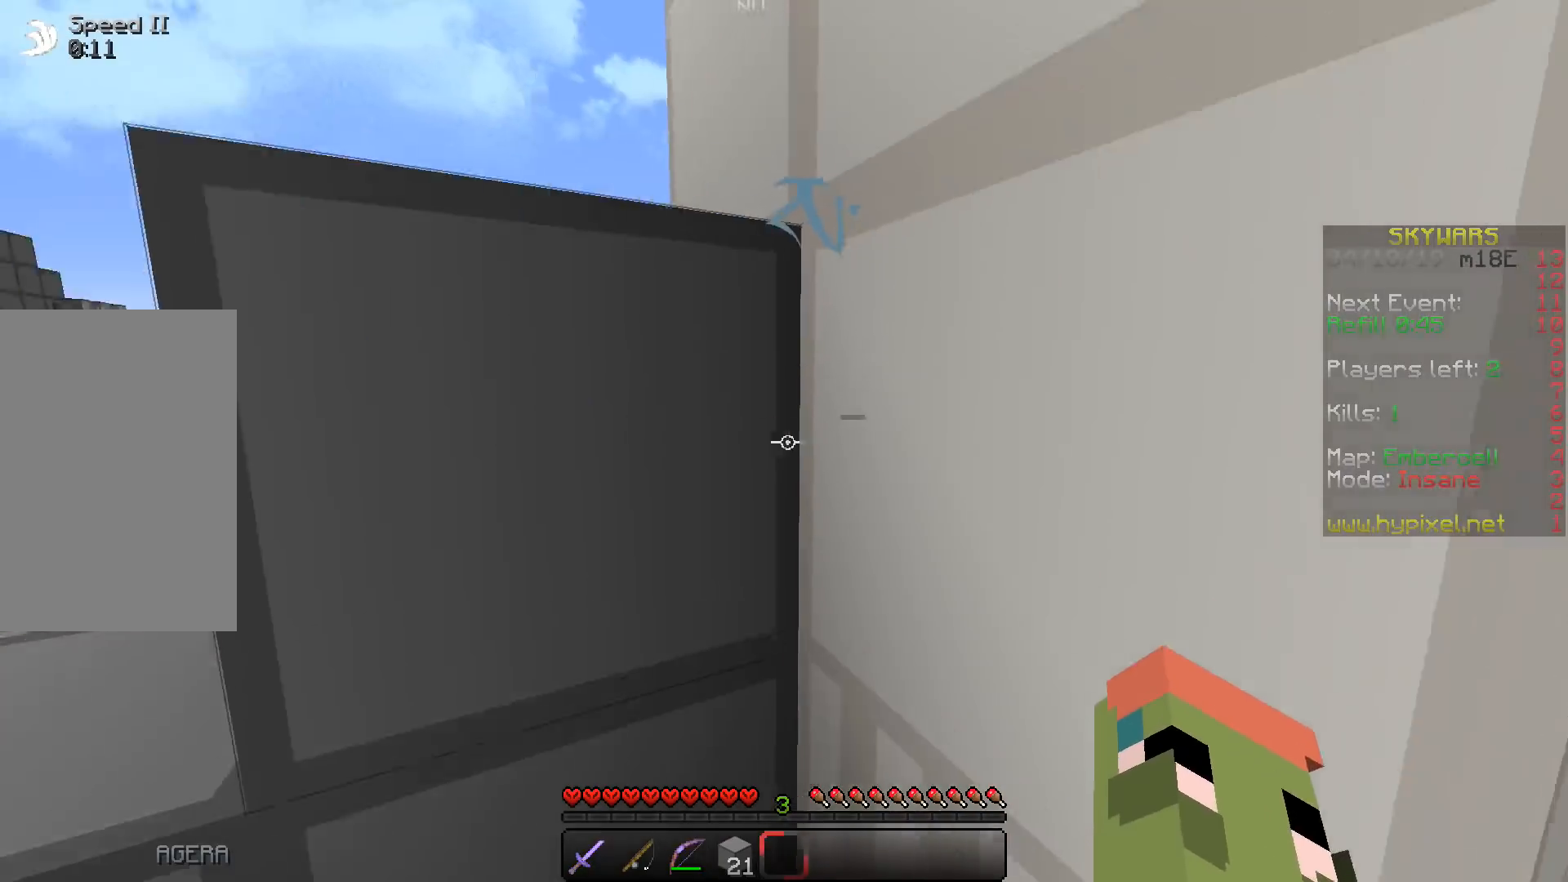
{"keys": ["w"], "events": [[83, "w", "down"], [283, "s", "up"]]}
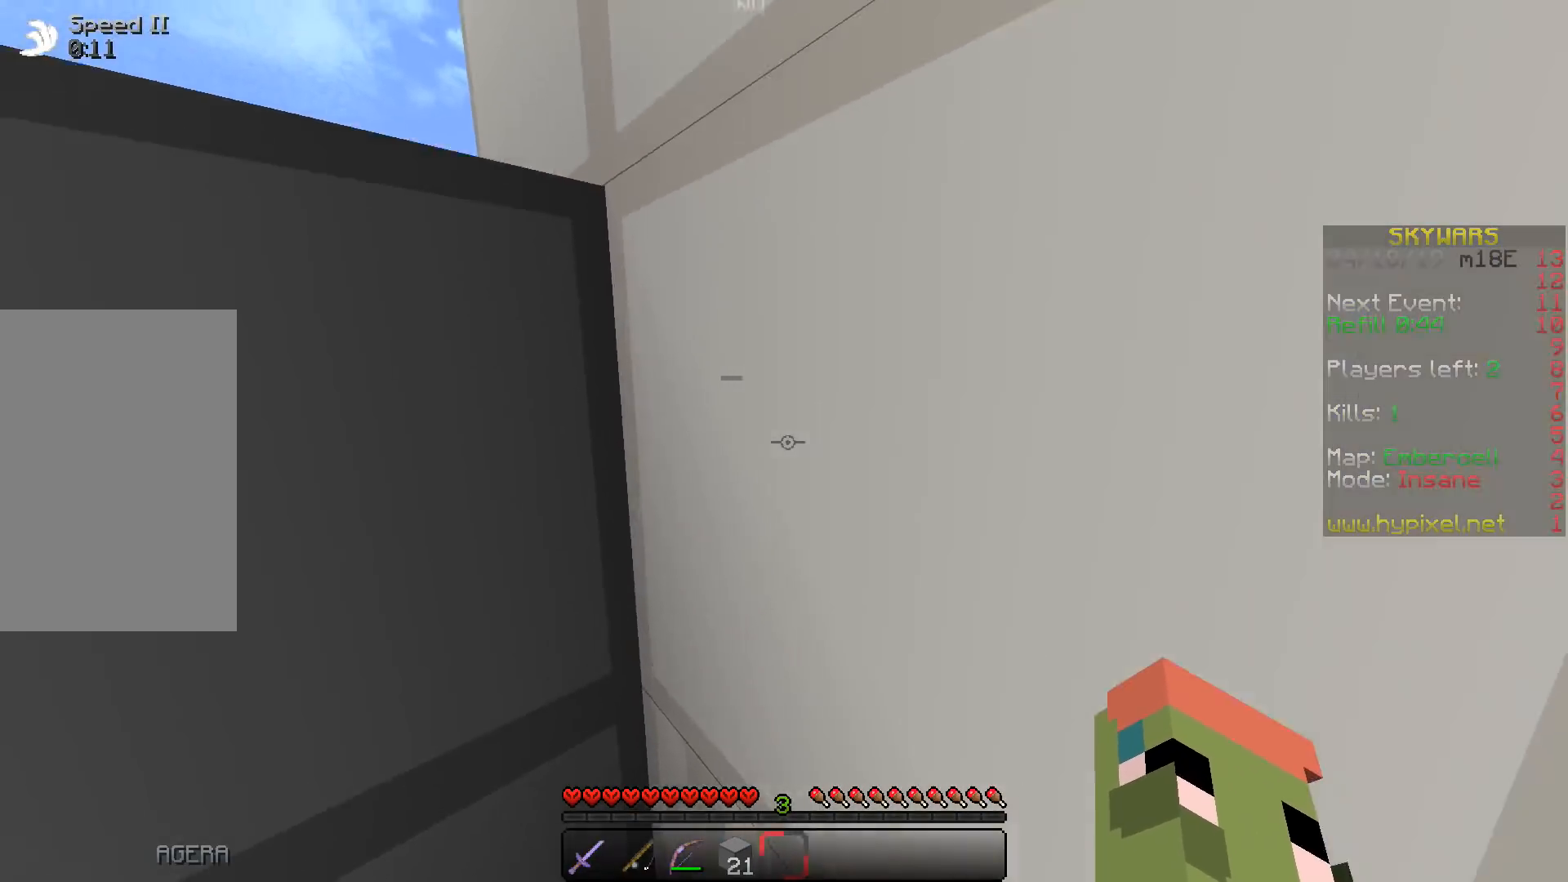
{"keys": ["s"], "events": [[67, "w", "up"], [117, "d", "down"], [283, "s", "down"], [433, "d", "up"]]}
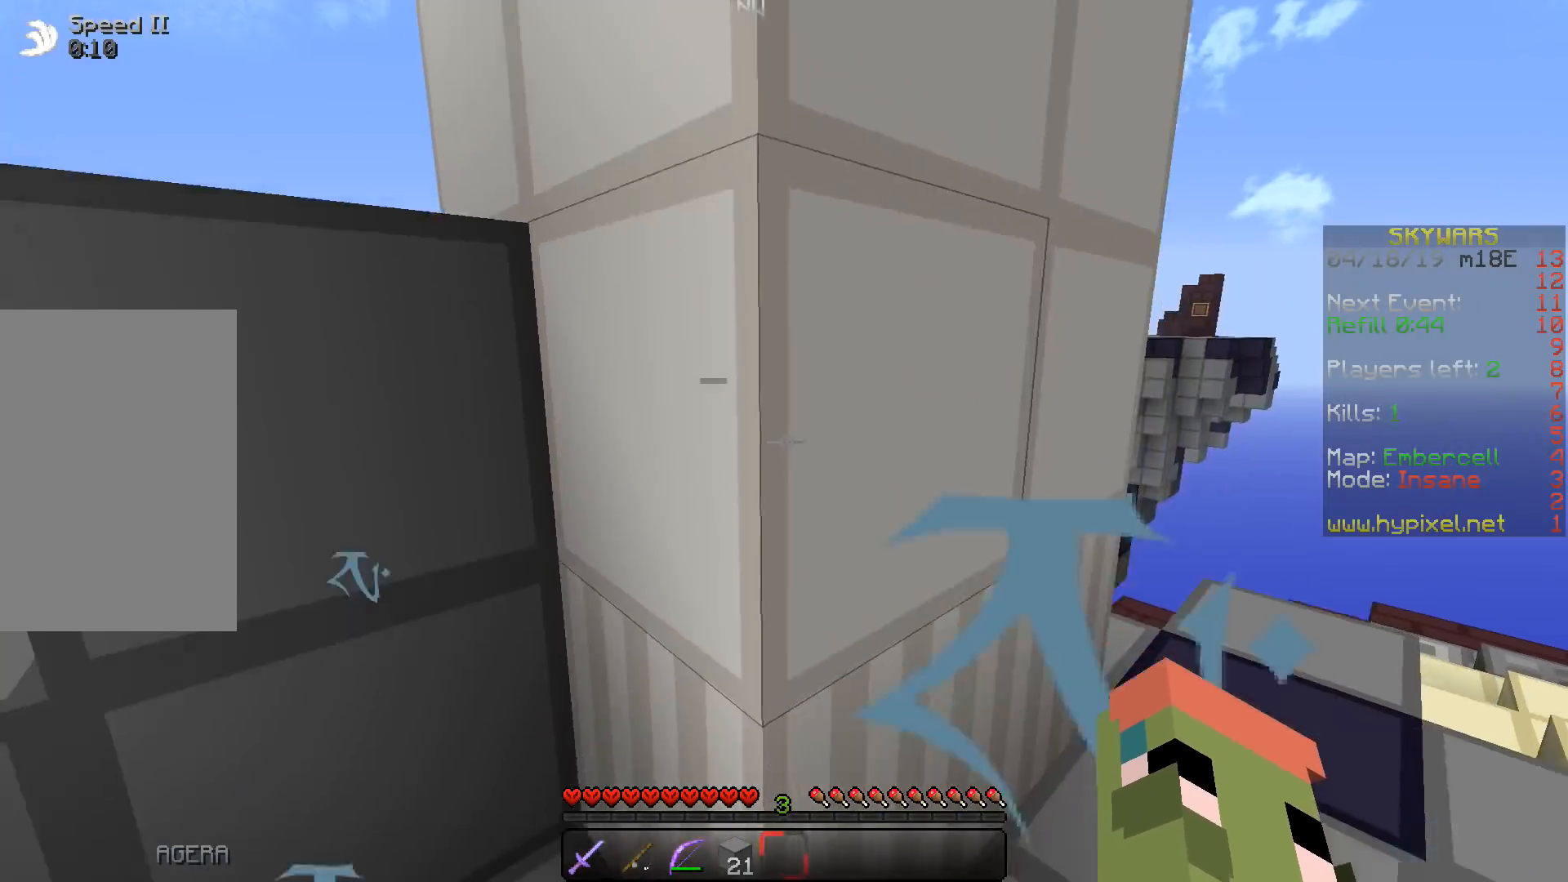
{"keys": [], "events": [[67, "s", "up"]]}
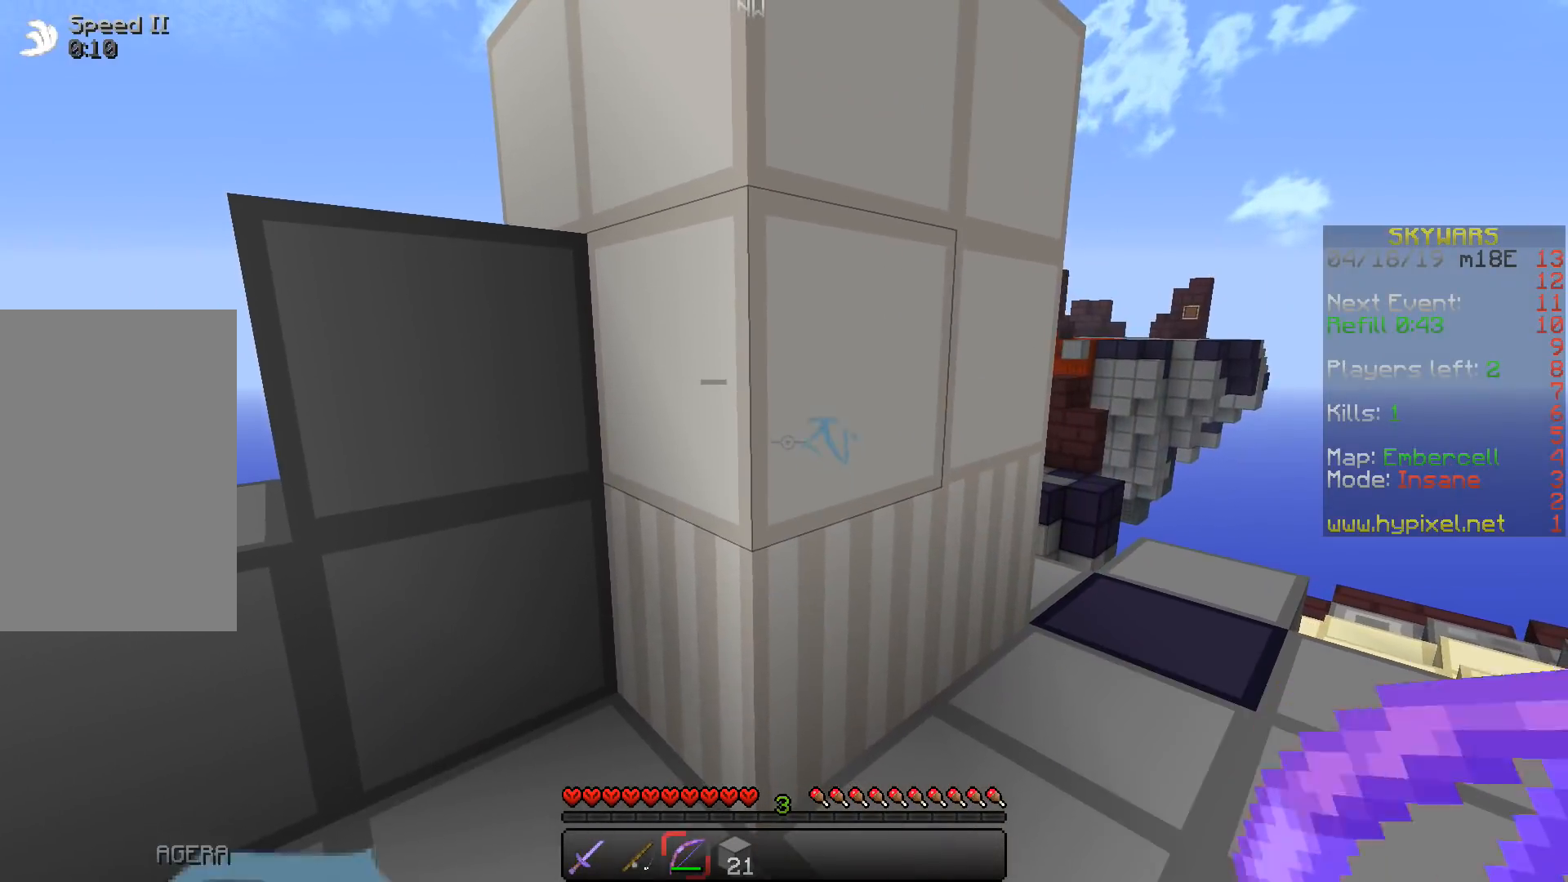
{"keys": ["a", "d"], "events": [[117, "d", "down"], [267, "a", "down"], [283, "d", "up"], [467, "d", "down"]]}
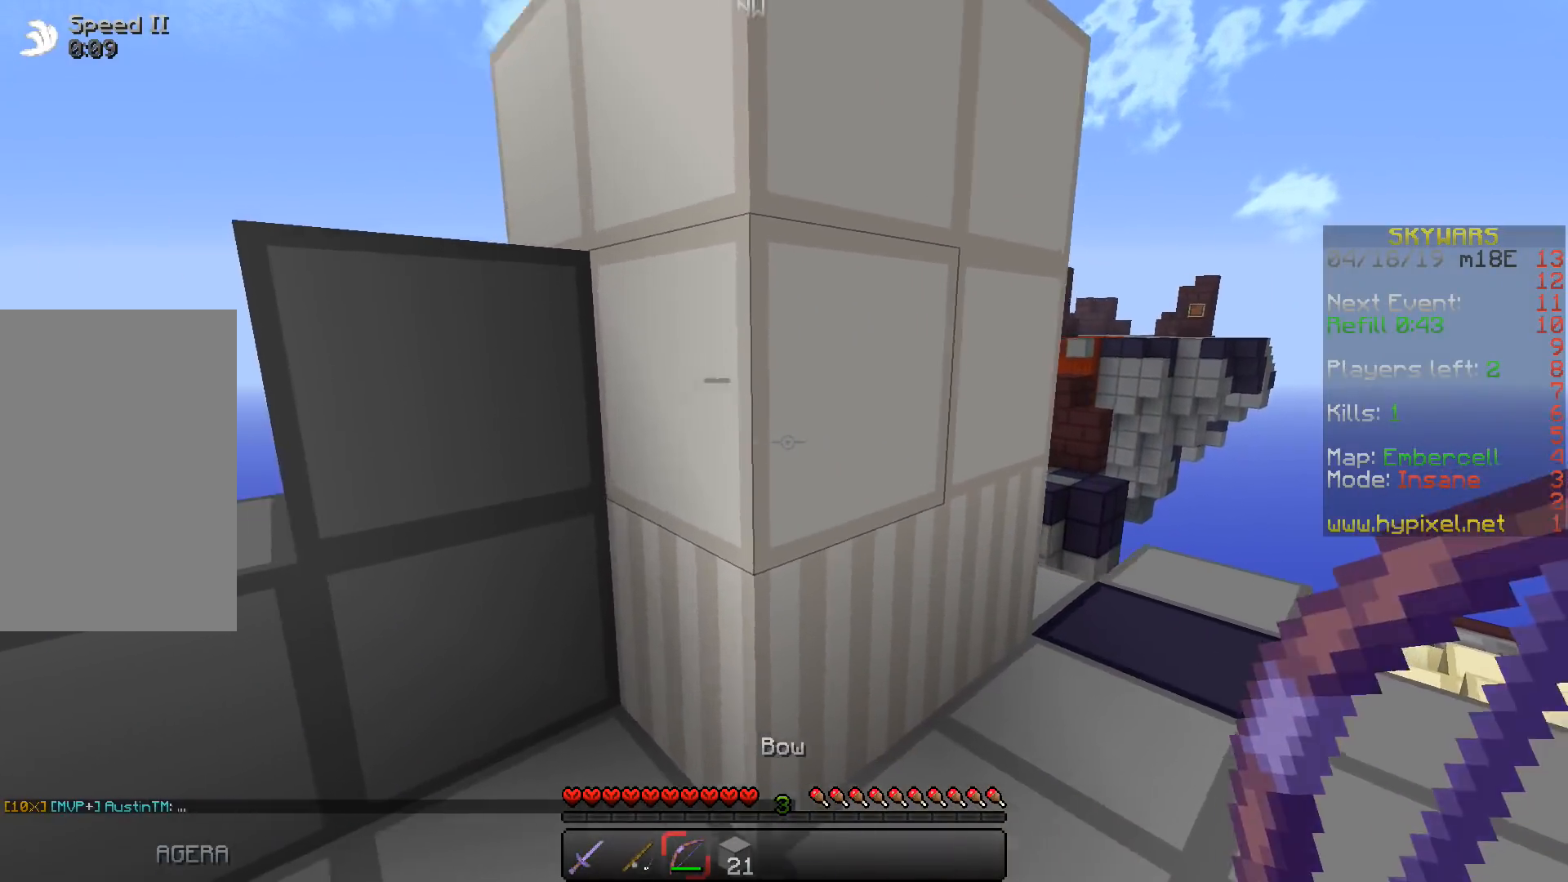
{"keys": ["a", "d"], "events": [[33, "a", "up"], [167, "a", "down"]]}
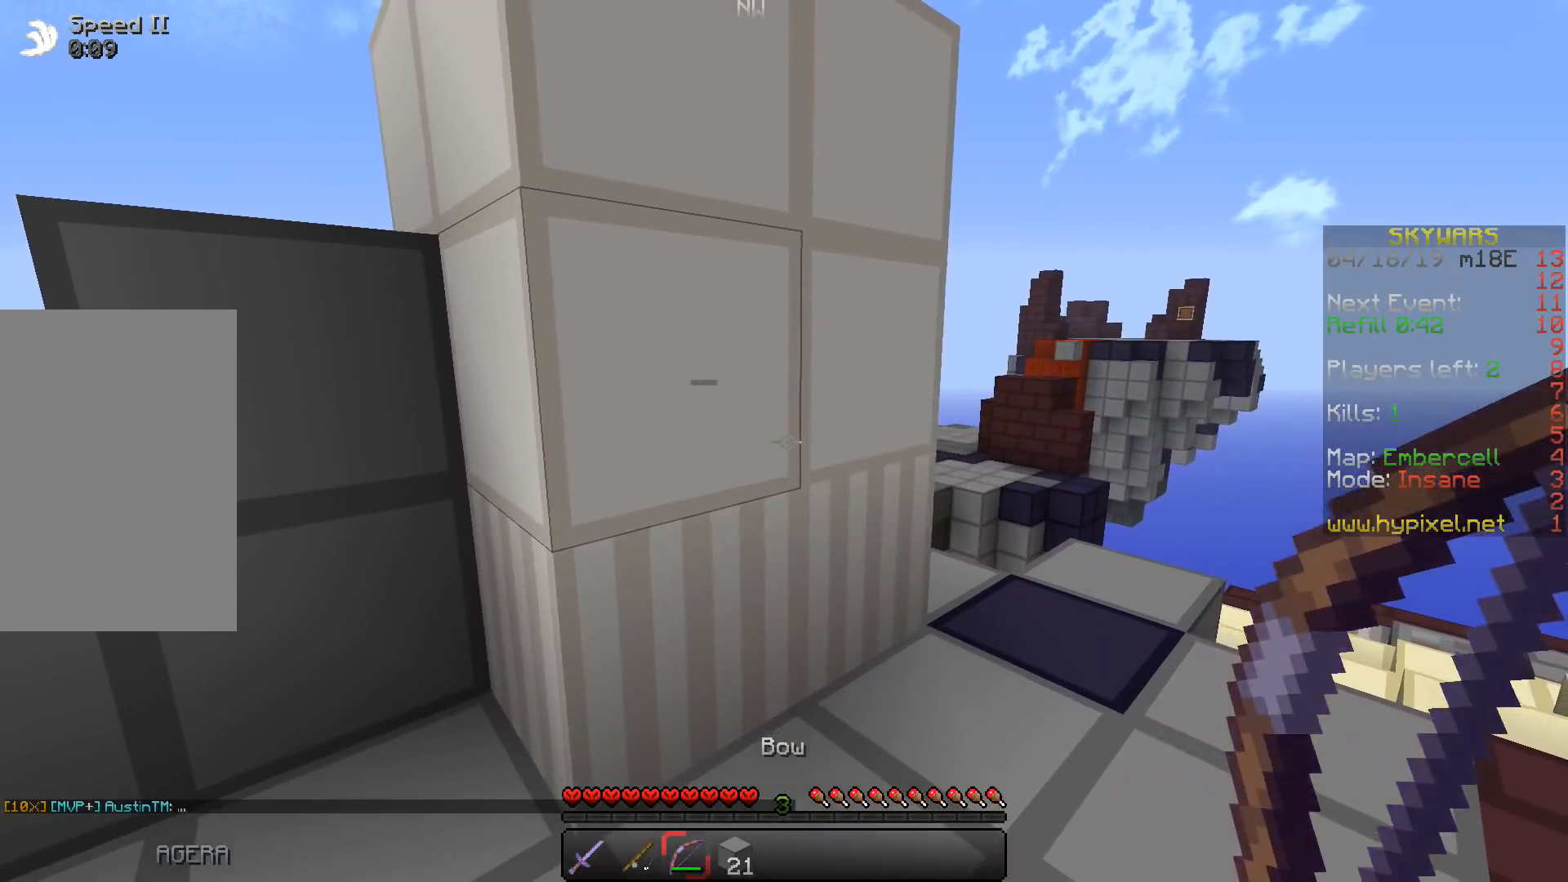
{"keys": [], "events": [[83, "d", "up"], [217, "d", "down"], [333, "a", "up"], [467, "d", "up"]]}
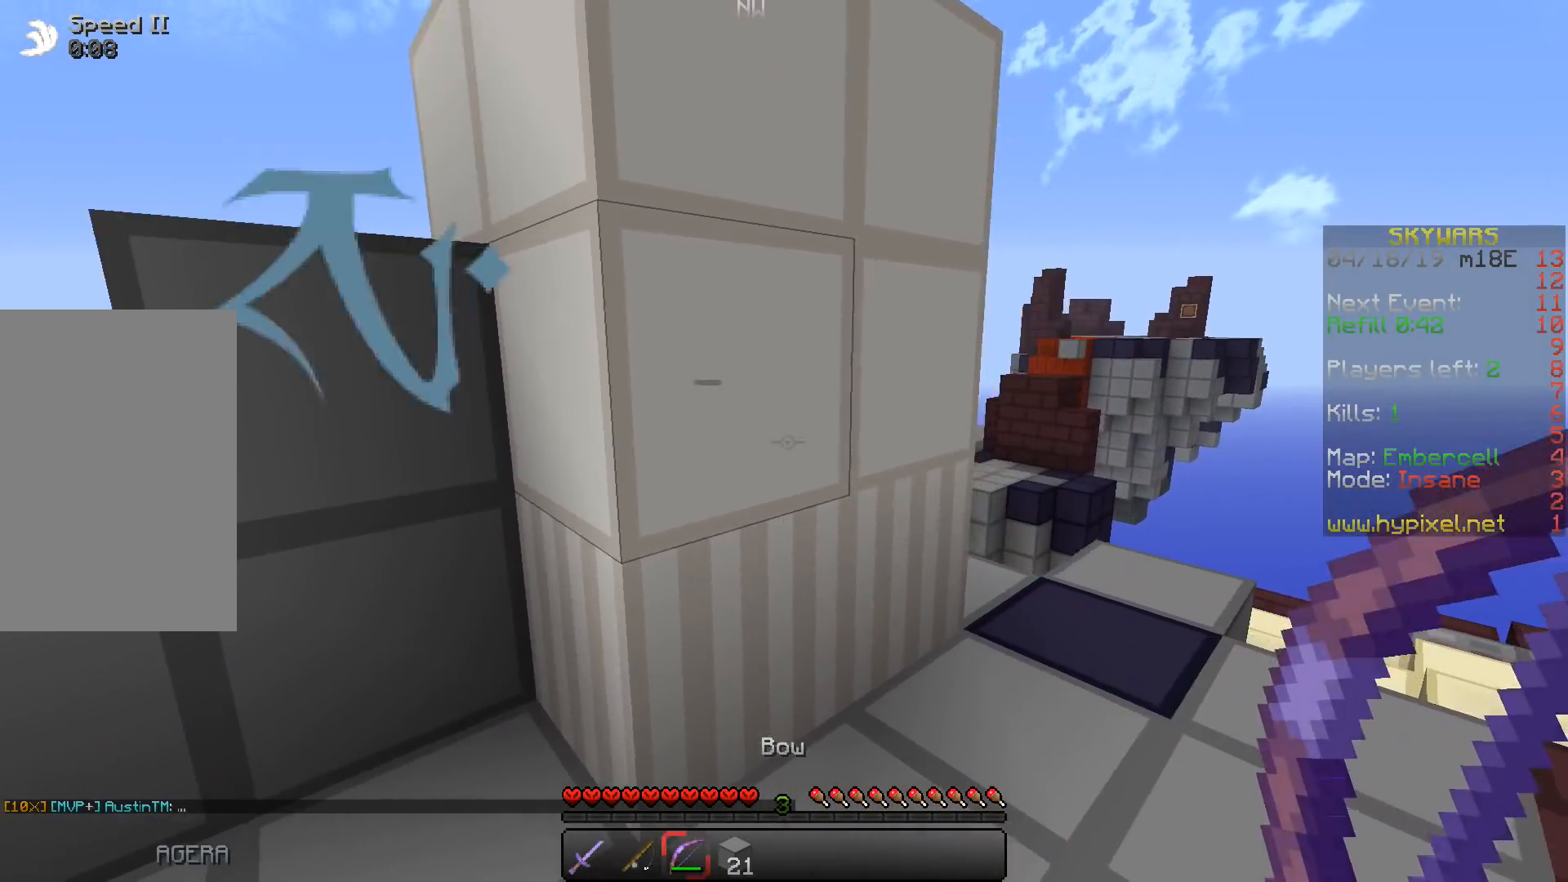
{"keys": [], "events": [[283, "a", "down"], [400, "a", "up"]]}
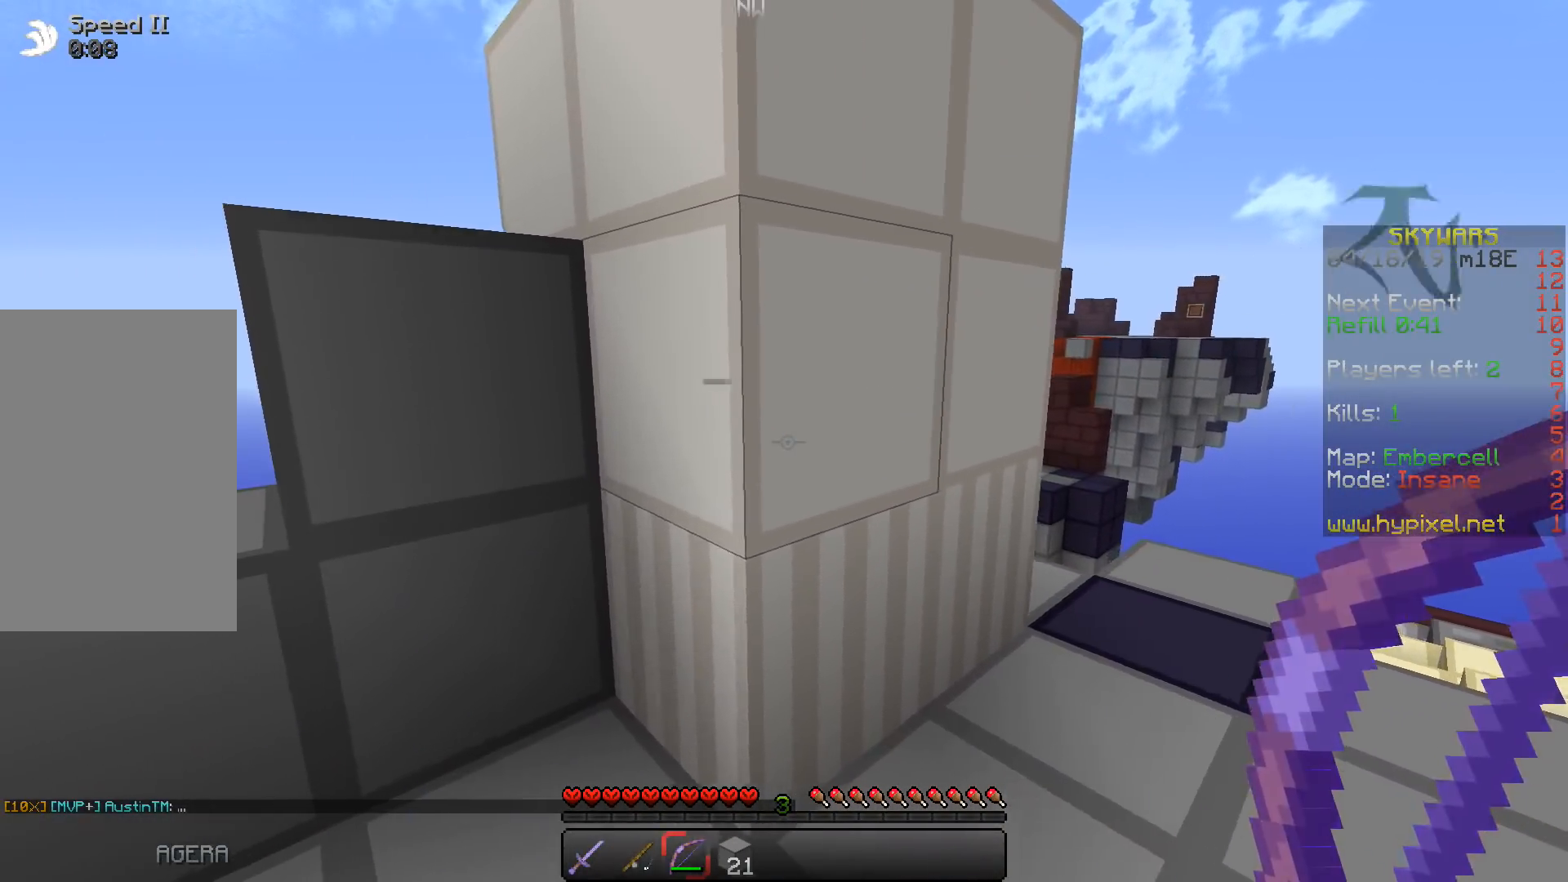
{"keys": [], "events": []}
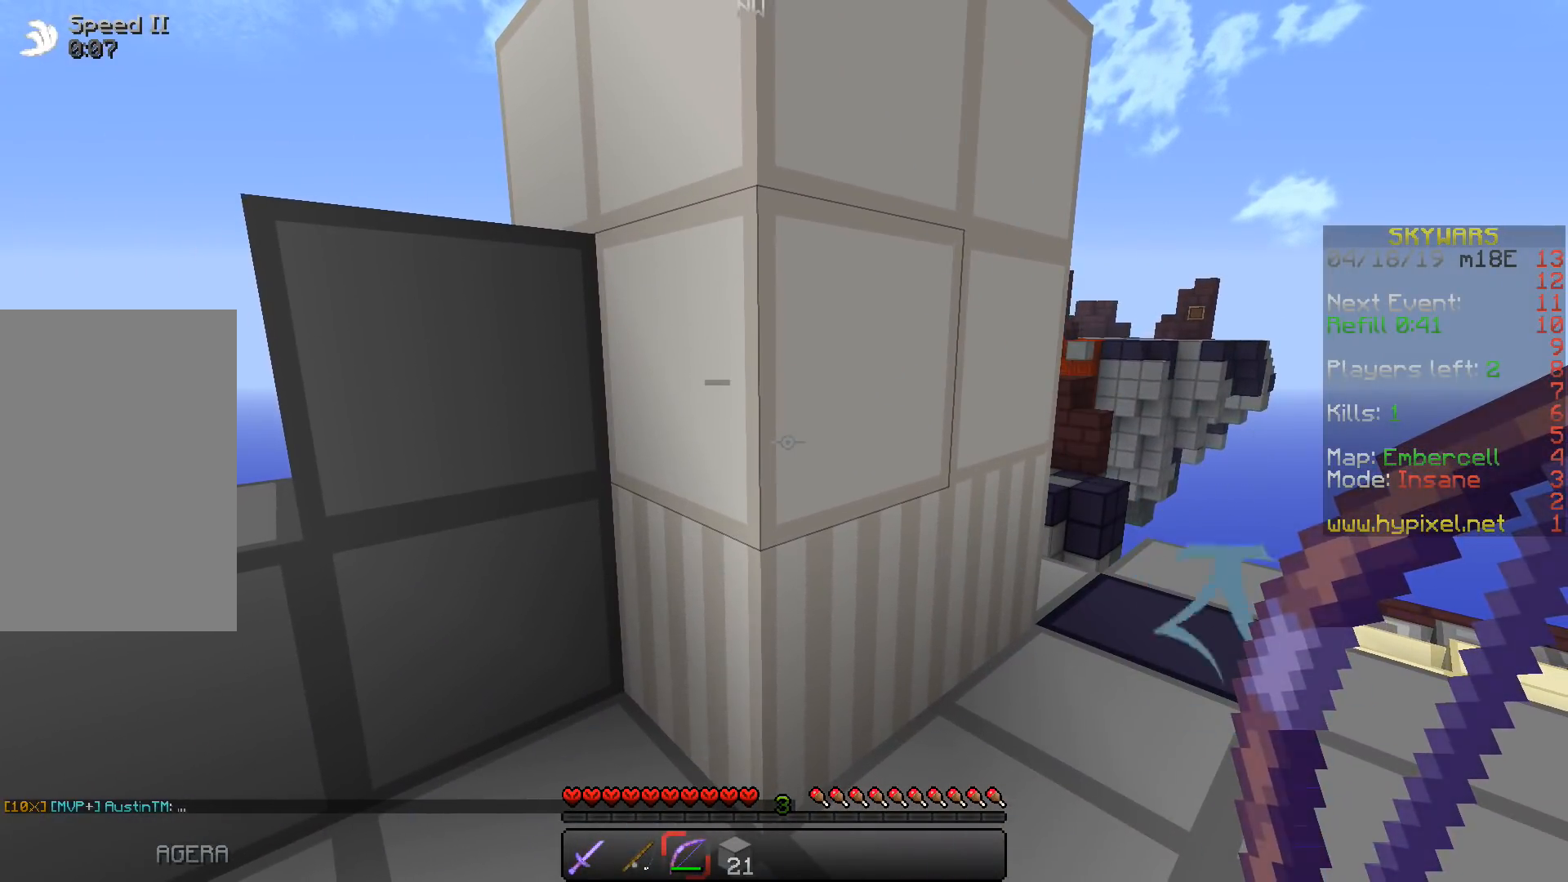
{"keys": [], "events": []}
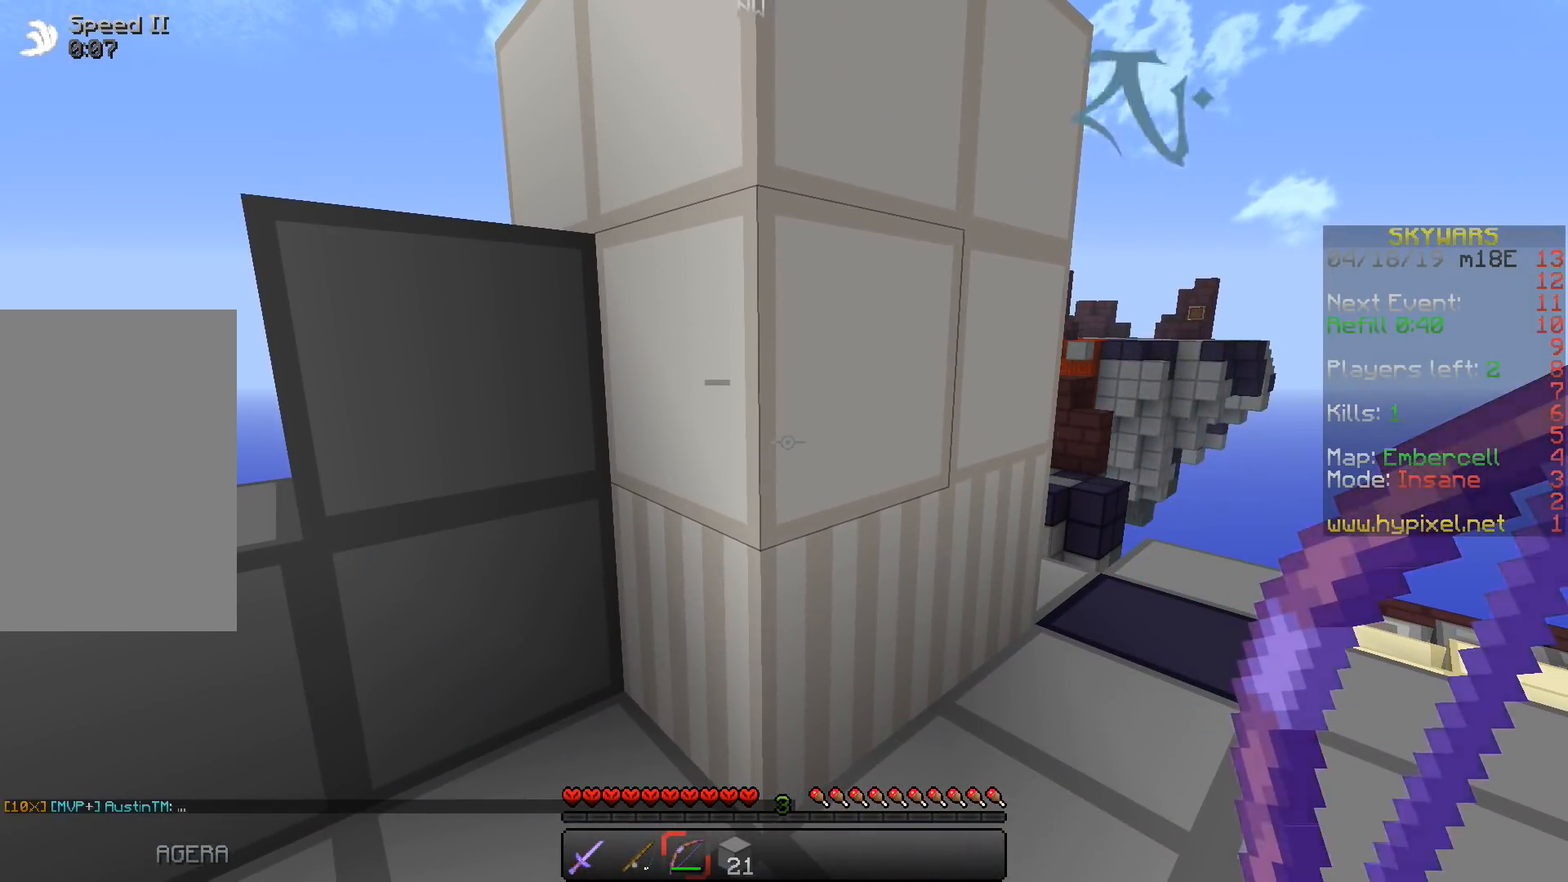
{"keys": [], "events": []}